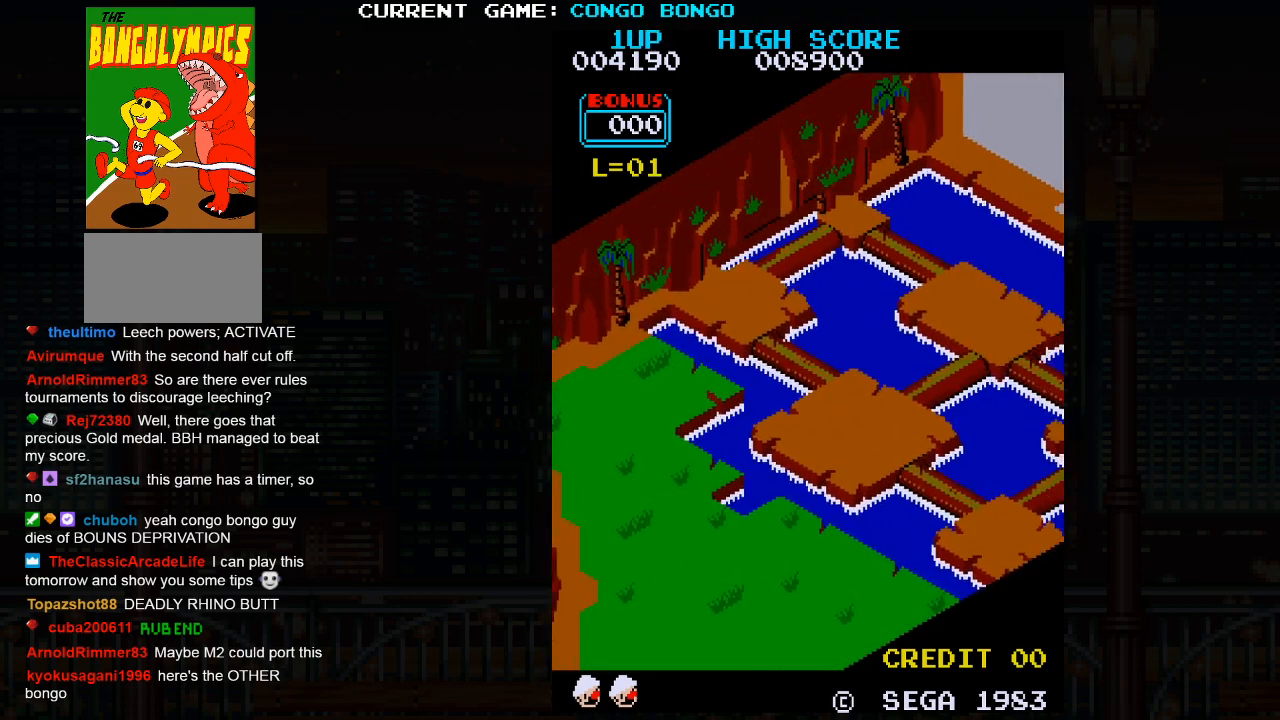
Gameplay with a controller (arcade stick); each line is a JSON object with the inputs held at the frame after it. "events" lists button and stick changes between this image and that frame as [ms after this image, input, new state], when the widget could be followed in between. Not read: L3 R3.
{"buttons": [], "left_stick": "left", "events": [[283, "left_stick", "left"]]}
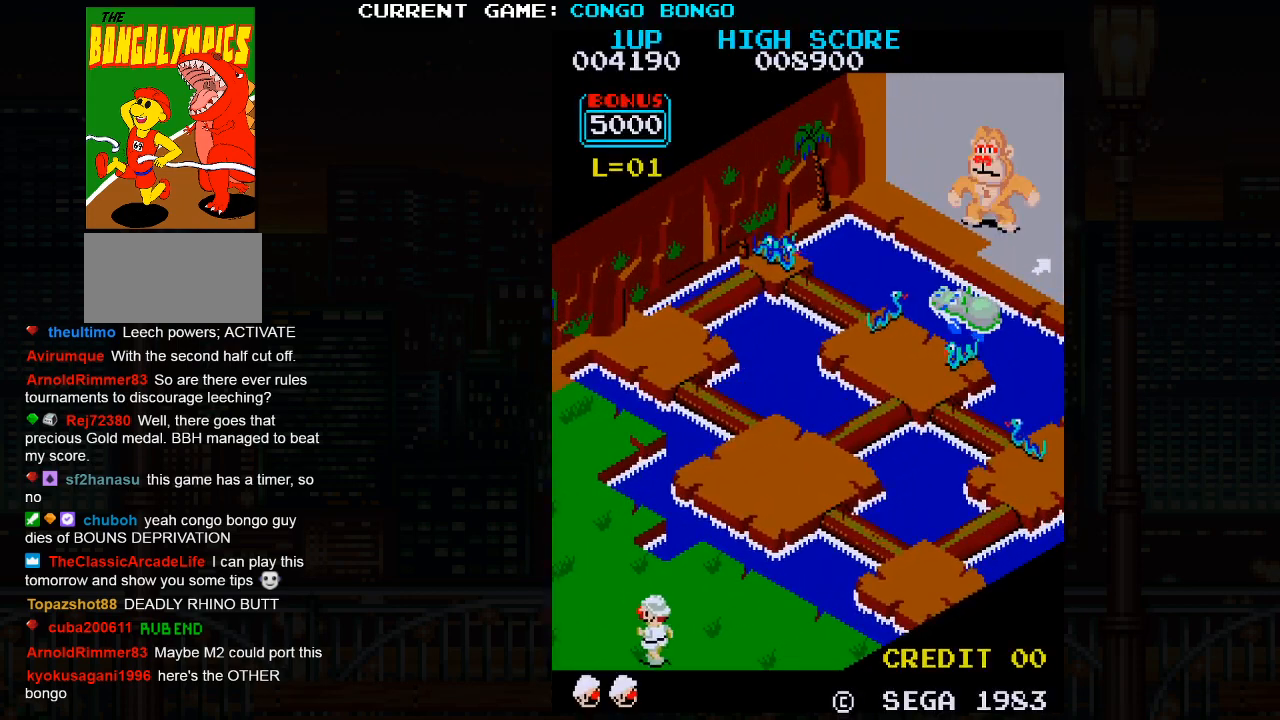
{"buttons": [], "left_stick": "left", "events": []}
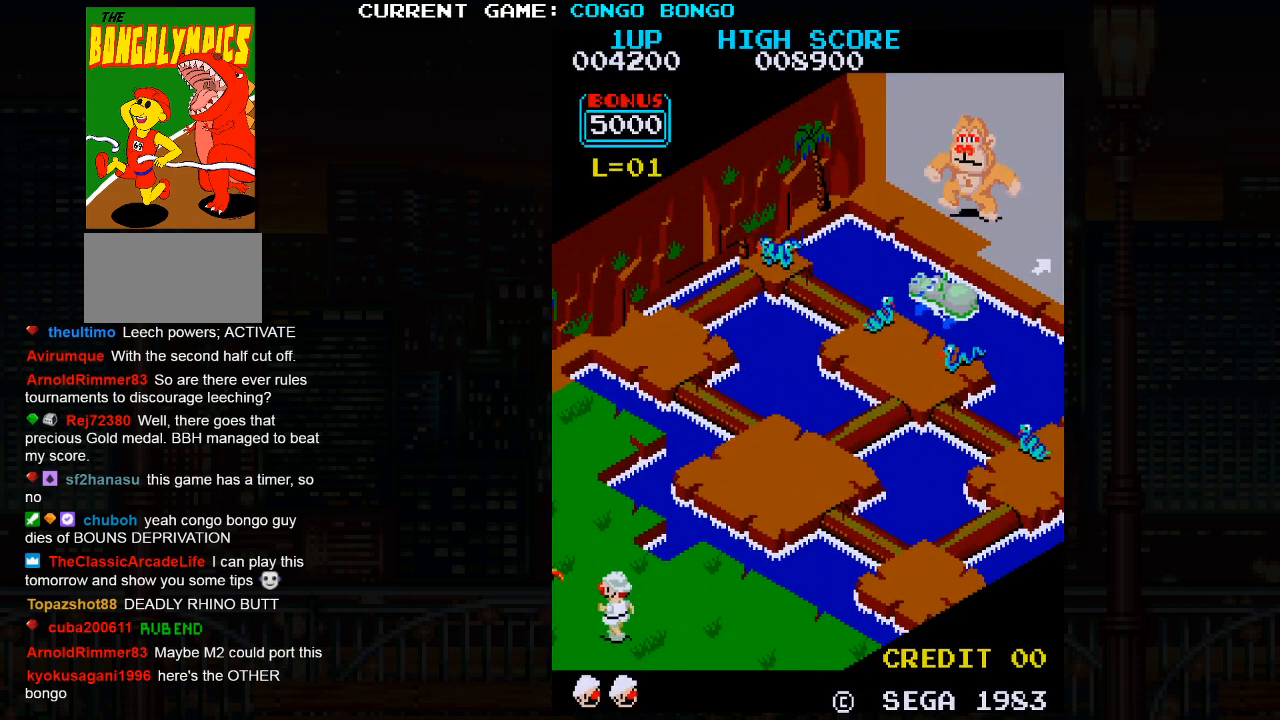
{"buttons": [], "left_stick": "up", "events": [[150, "left_stick", "up"]]}
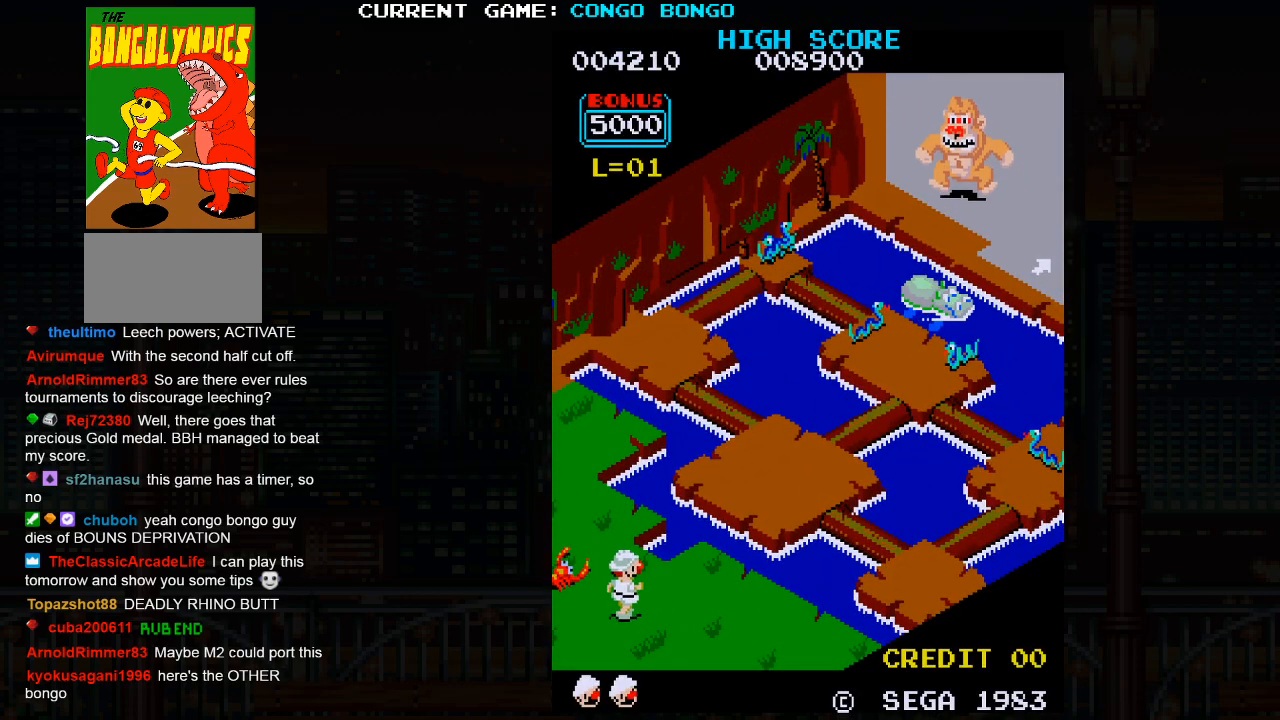
{"buttons": [], "left_stick": "up-left", "events": [[383, "left_stick", "up-left"]]}
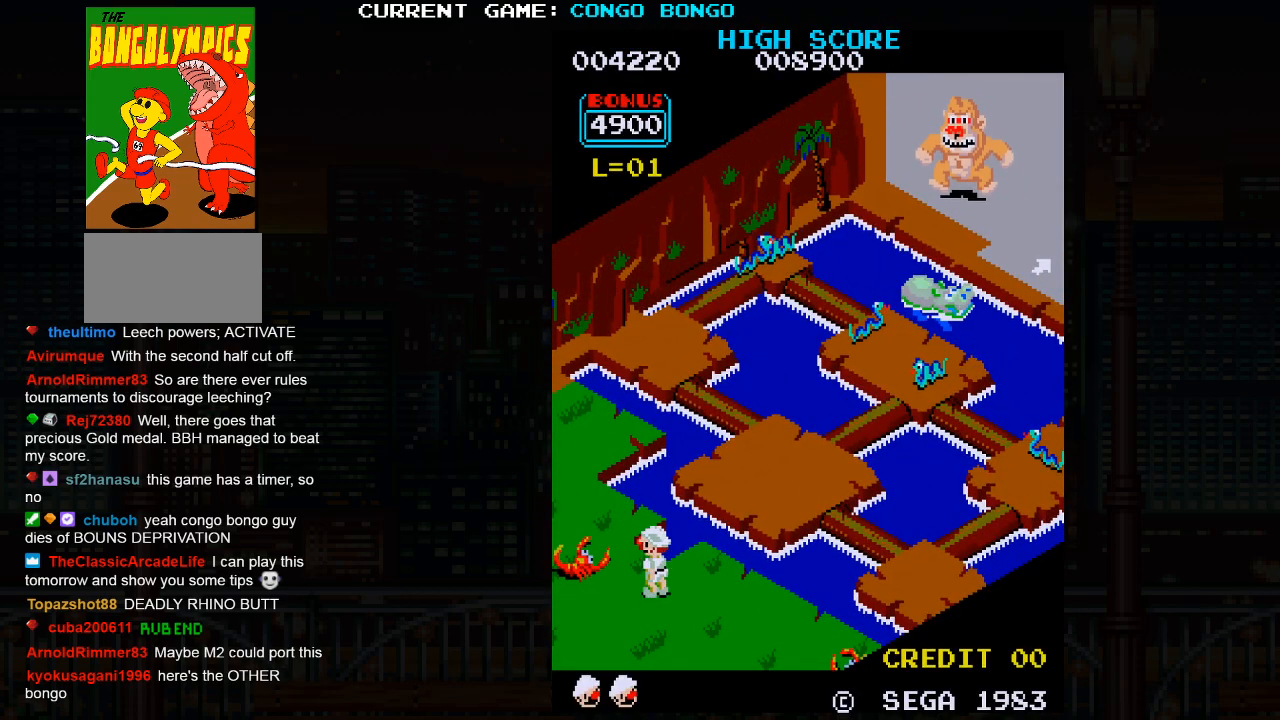
{"buttons": [], "left_stick": "center", "events": [[50, "left_stick", "right"], [217, "left_stick", "up"], [483, "left_stick", "center"]]}
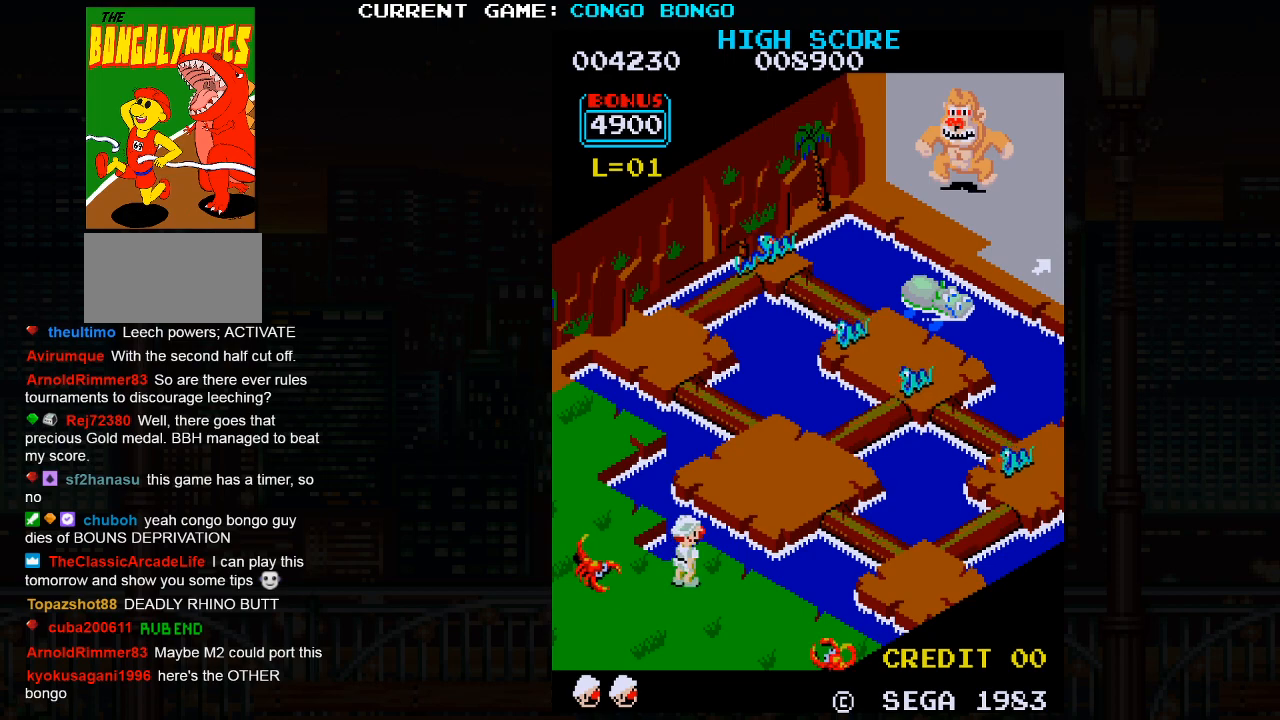
{"buttons": [], "left_stick": "up", "events": [[217, "left_stick", "up"]]}
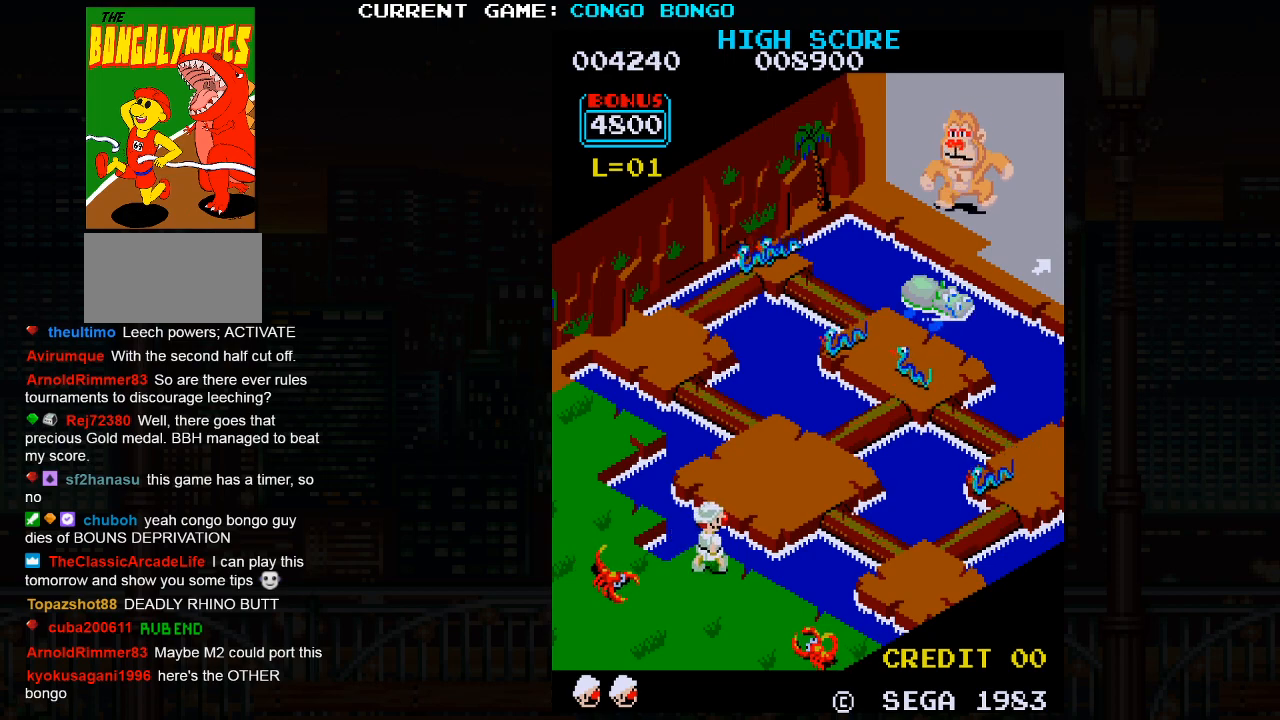
{"buttons": [], "left_stick": "up", "events": [[67, "SQUARE", "down"], [200, "SQUARE", "up"]]}
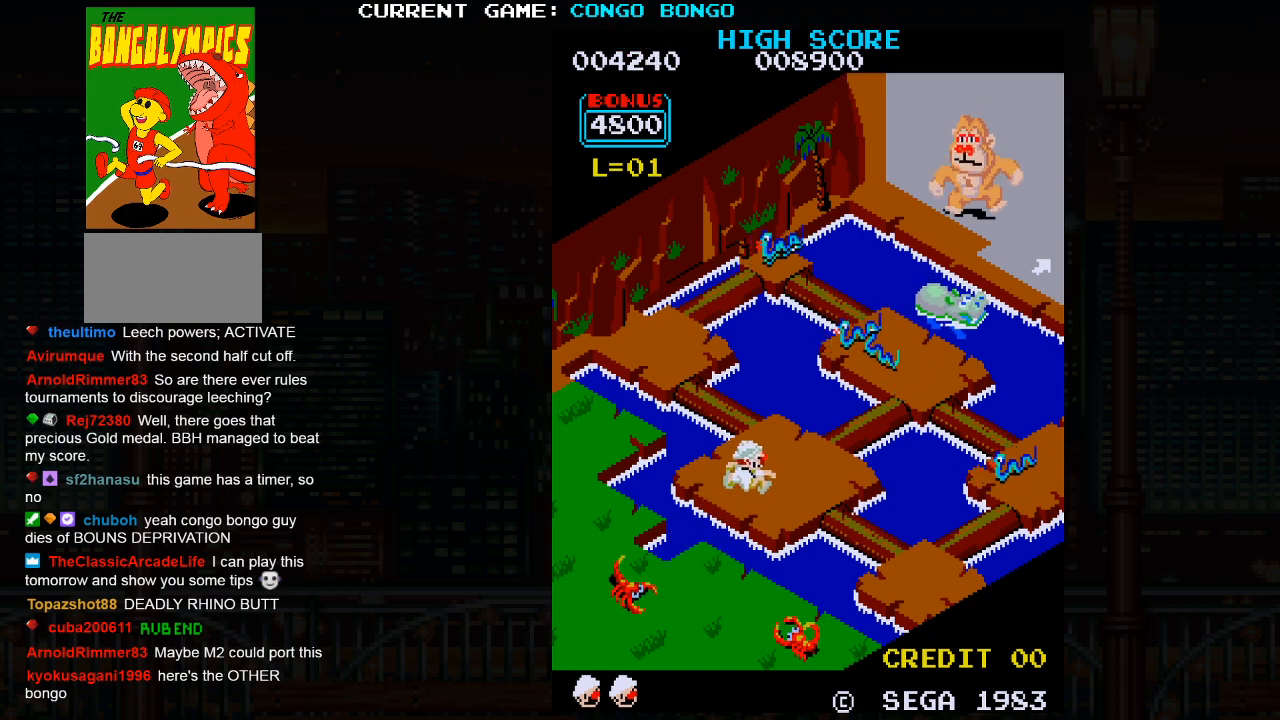
{"buttons": [], "left_stick": "up", "events": []}
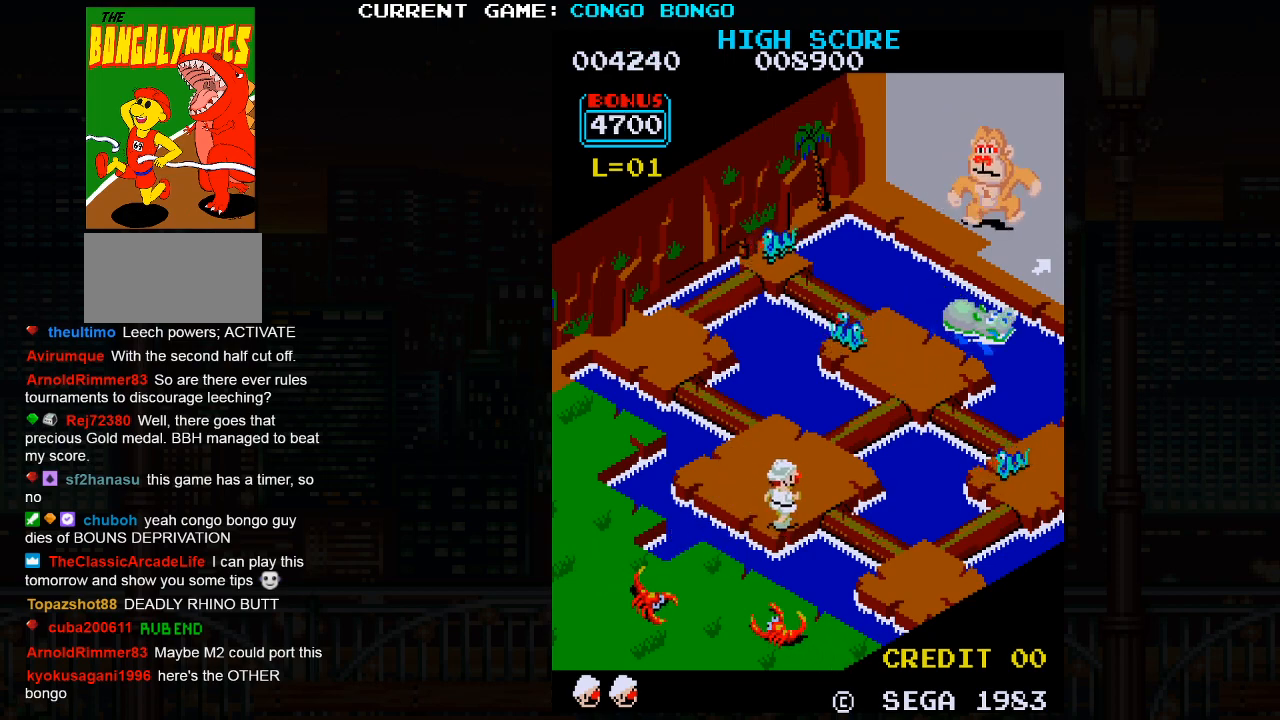
{"buttons": [], "left_stick": "left", "events": [[117, "left_stick", "left"]]}
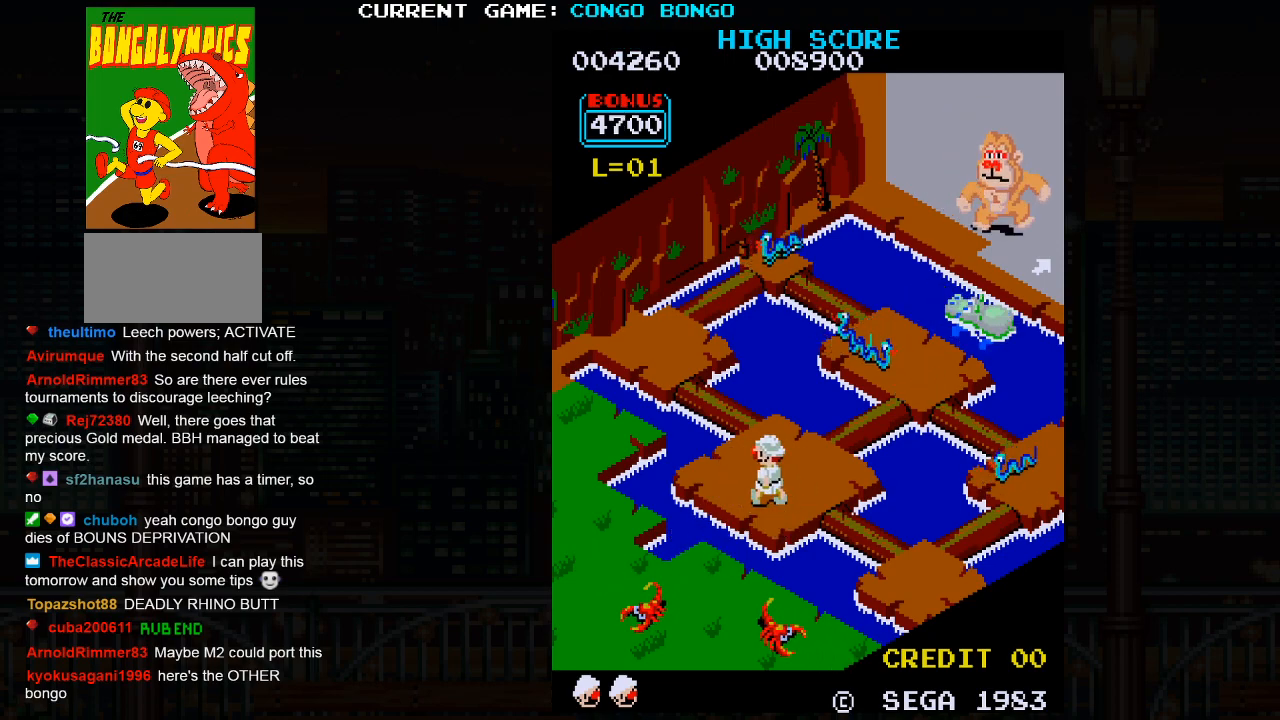
{"buttons": [], "left_stick": "left", "events": [[17, "left_stick", "up"], [367, "left_stick", "left"]]}
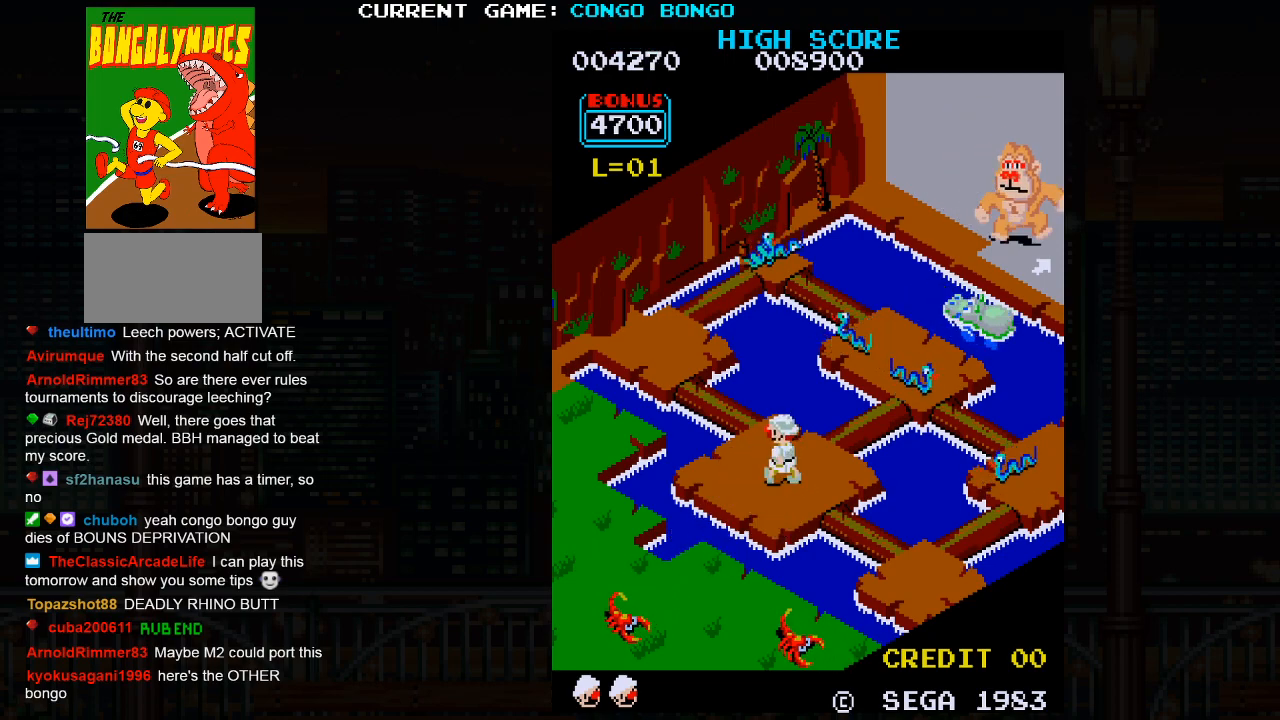
{"buttons": [], "left_stick": "up", "events": [[33, "left_stick", "center"], [383, "left_stick", "up"]]}
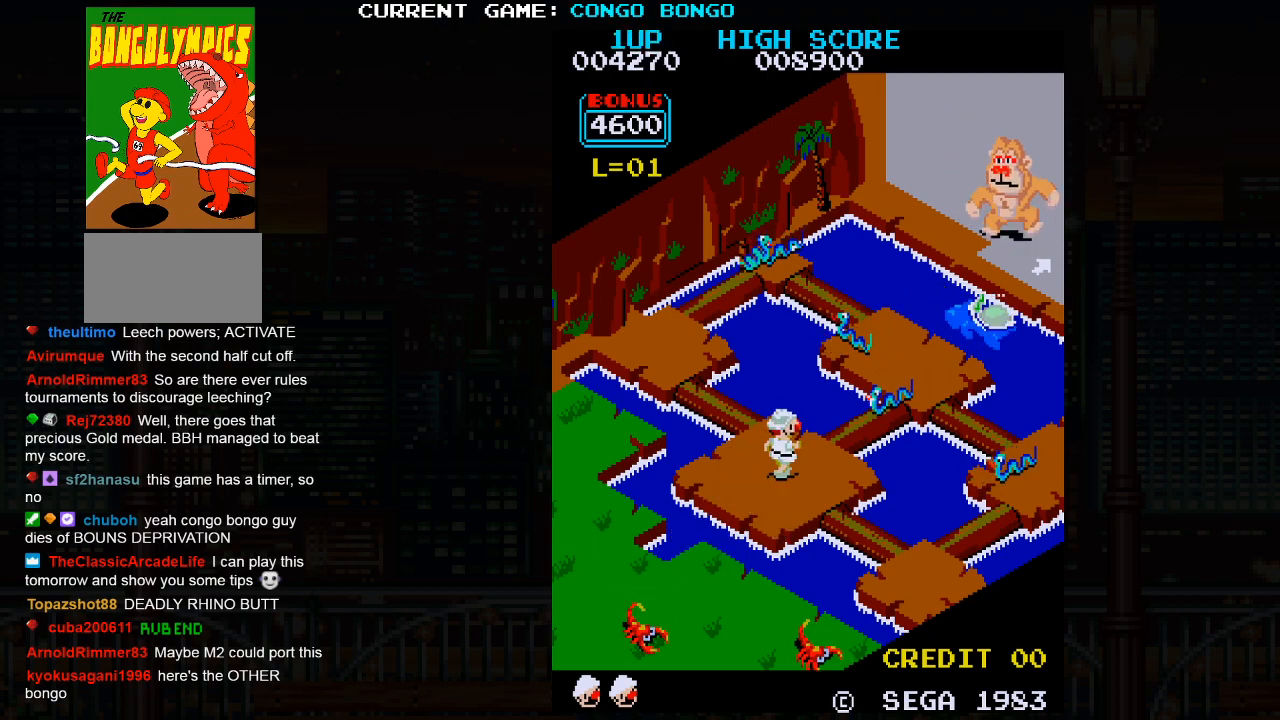
{"buttons": [], "left_stick": "up", "events": [[33, "left_stick", "center"], [283, "left_stick", "up"]]}
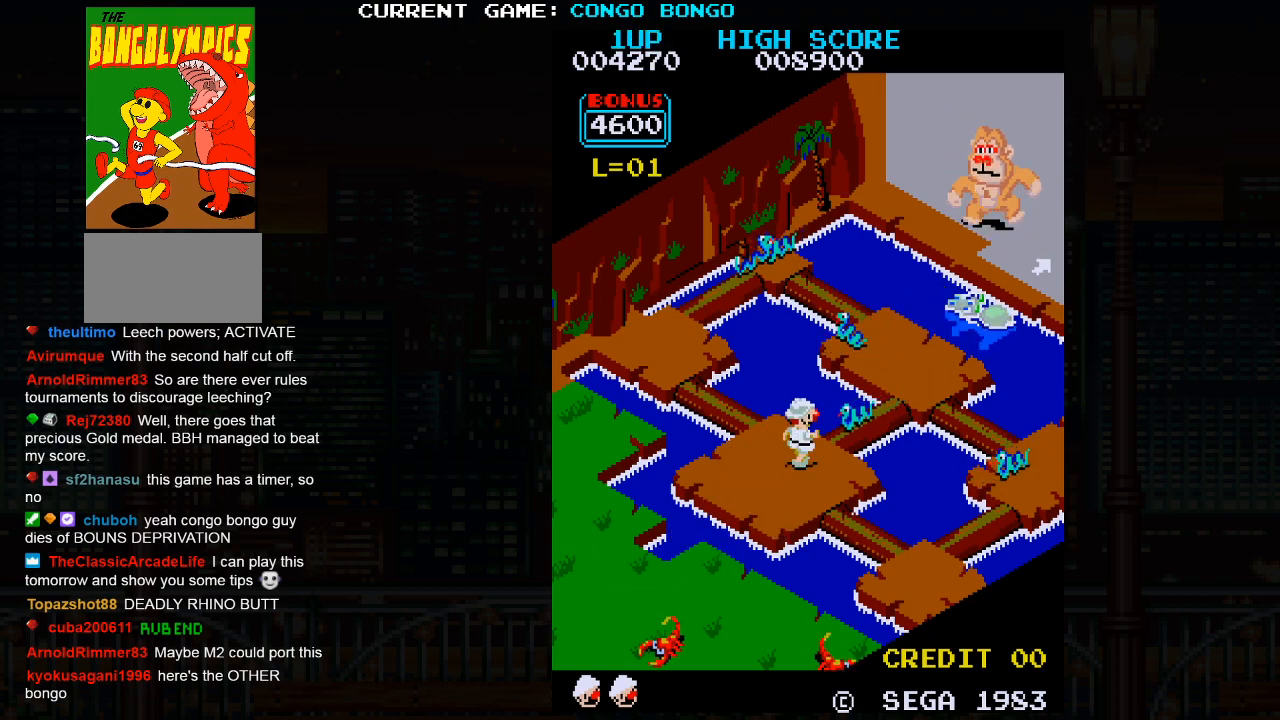
{"buttons": [], "left_stick": "up", "events": [[150, "SQUARE", "down"], [283, "SQUARE", "up"]]}
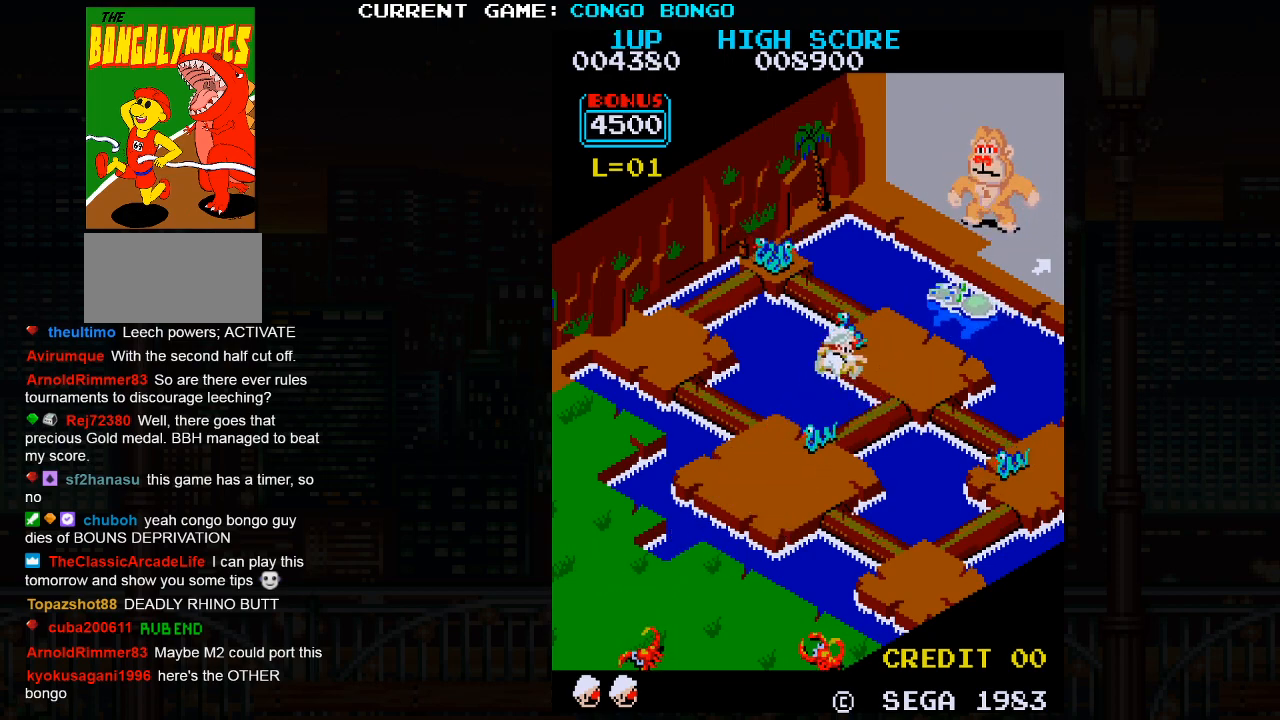
{"buttons": [], "left_stick": "up", "events": []}
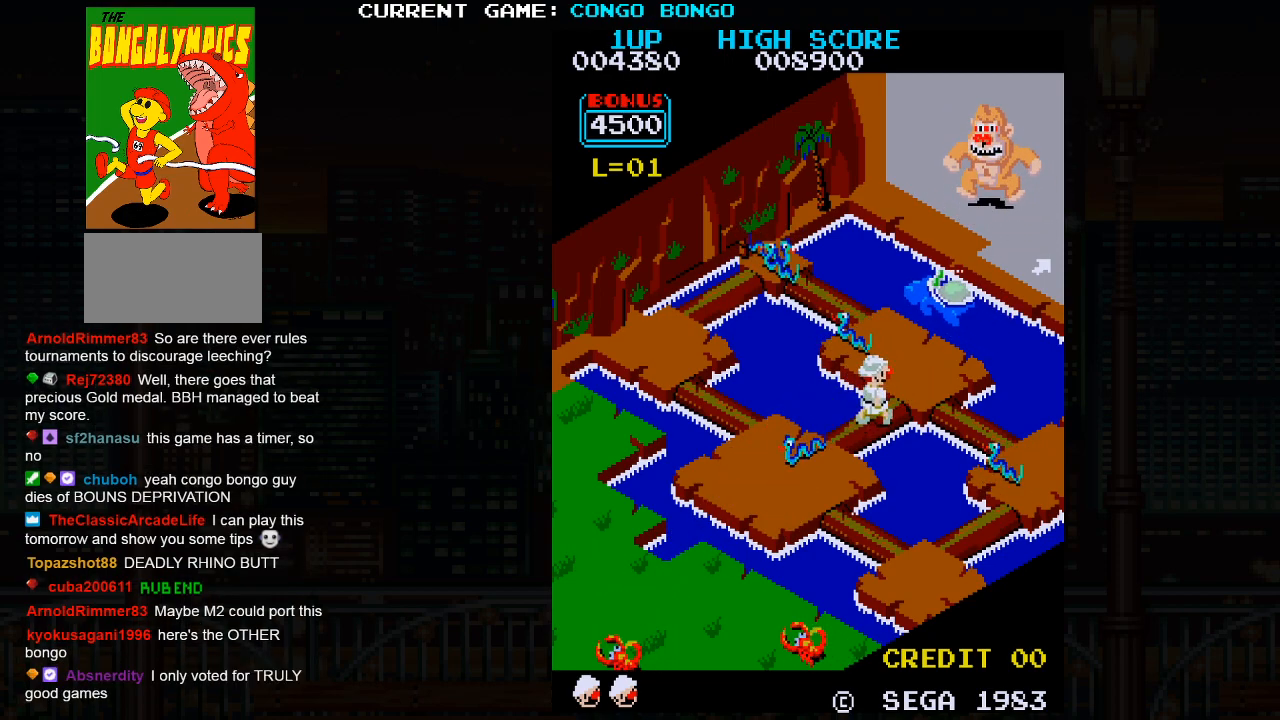
{"buttons": [], "left_stick": "center", "events": [[183, "left_stick", "center"]]}
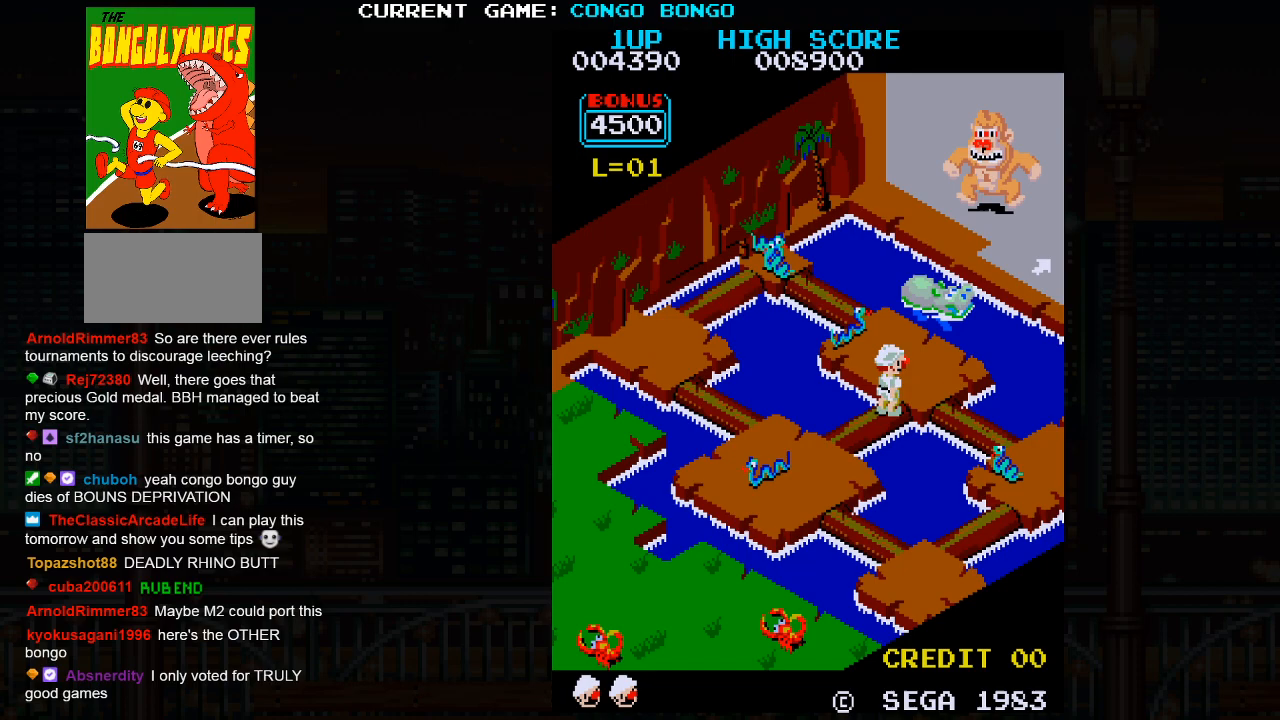
{"buttons": [], "left_stick": "center", "events": []}
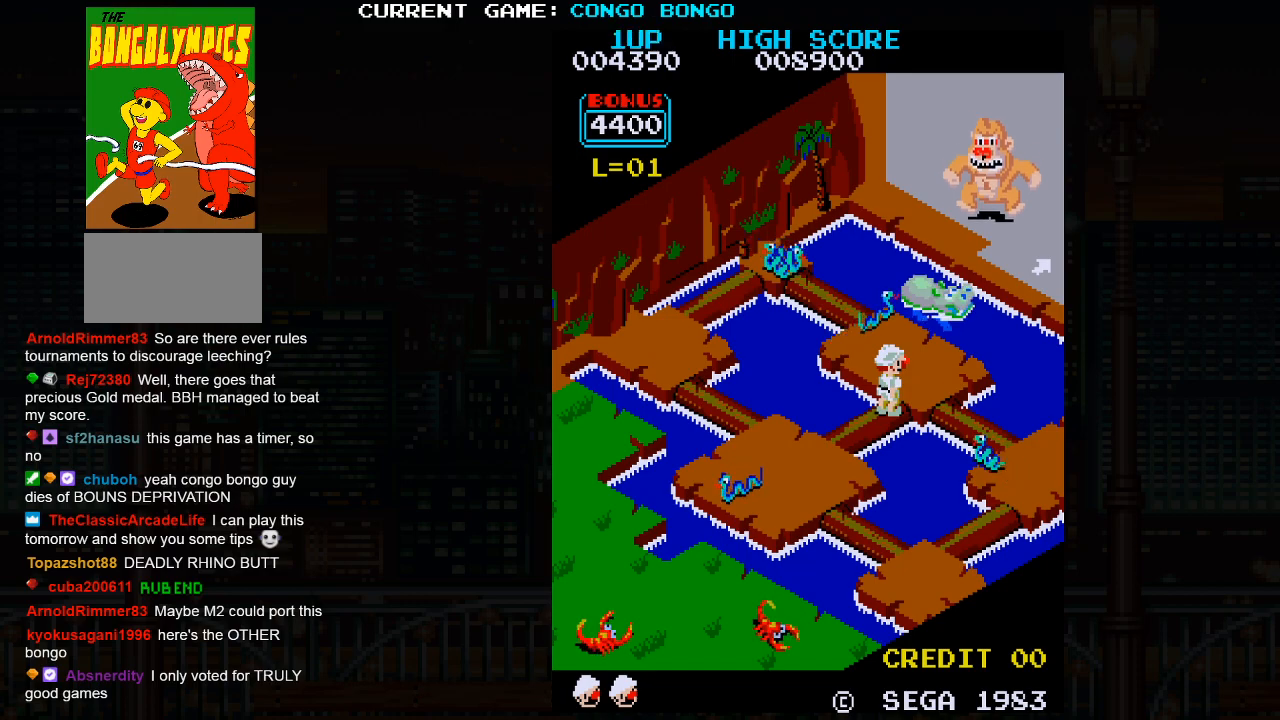
{"buttons": [], "left_stick": "up", "events": [[400, "left_stick", "up"]]}
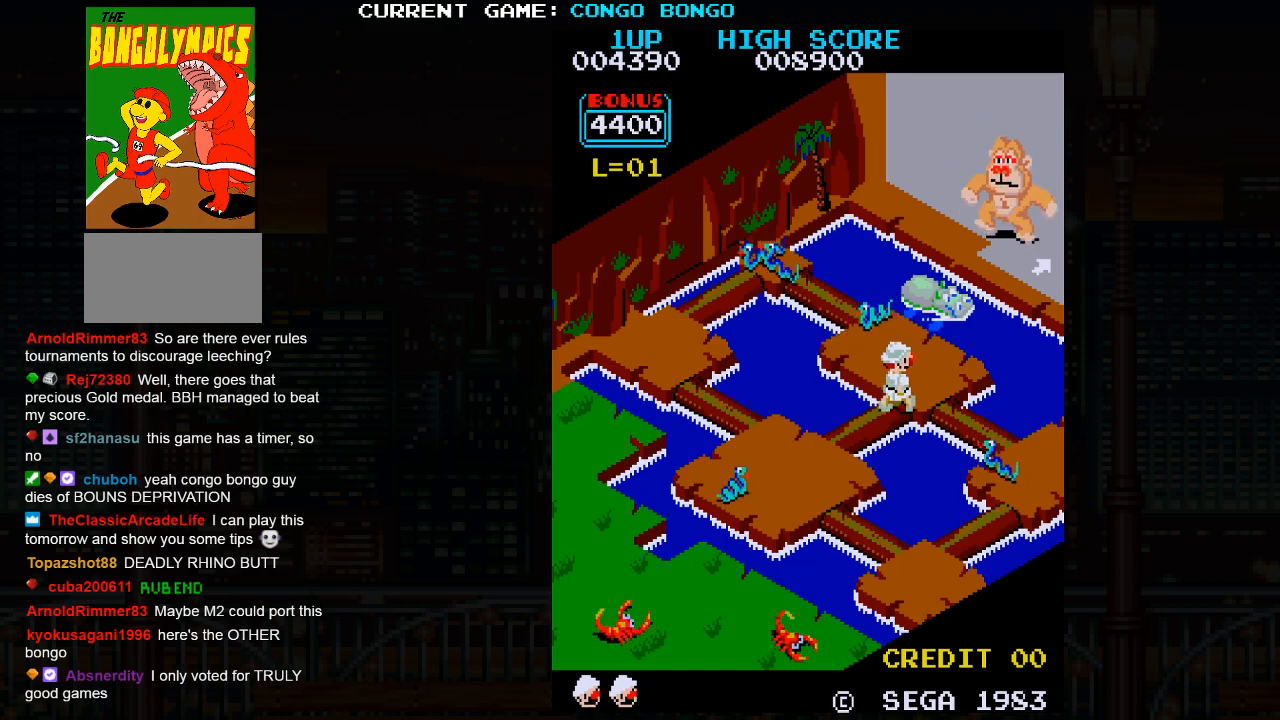
{"buttons": [], "left_stick": "left", "events": [[133, "left_stick", "center"], [200, "left_stick", "left"]]}
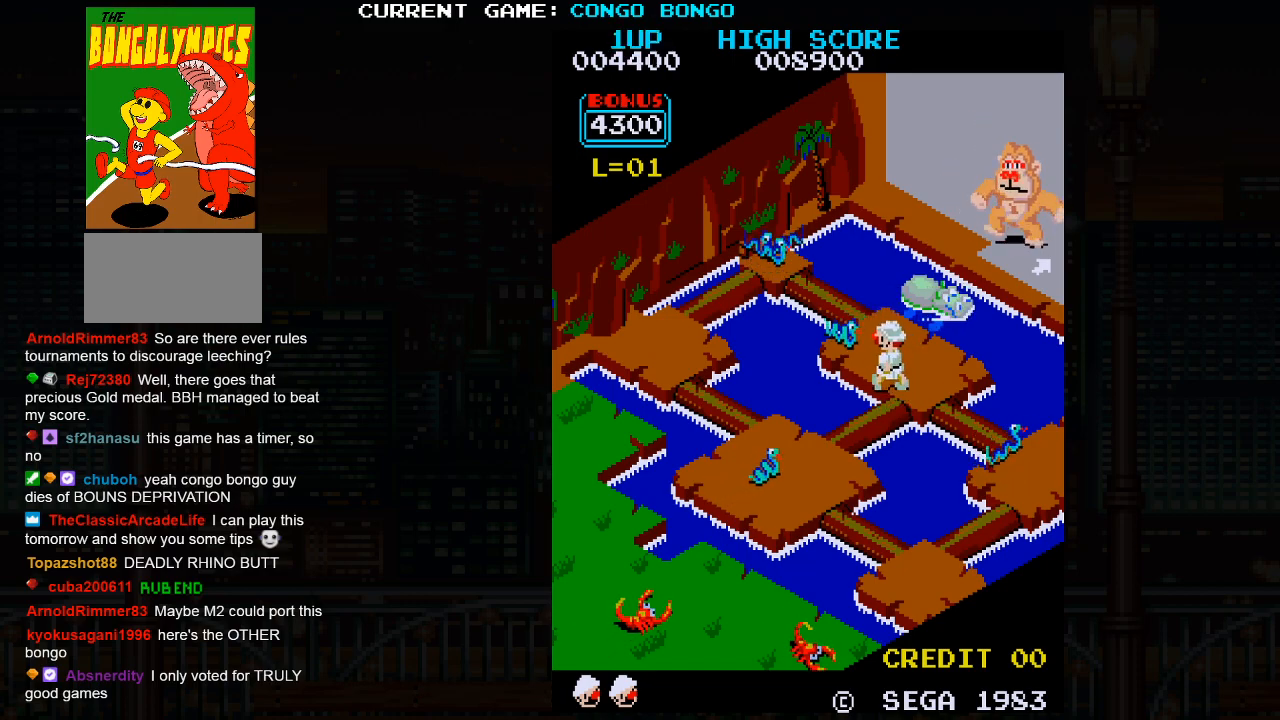
{"buttons": [], "left_stick": "up", "events": [[67, "left_stick", "center"], [233, "left_stick", "up"]]}
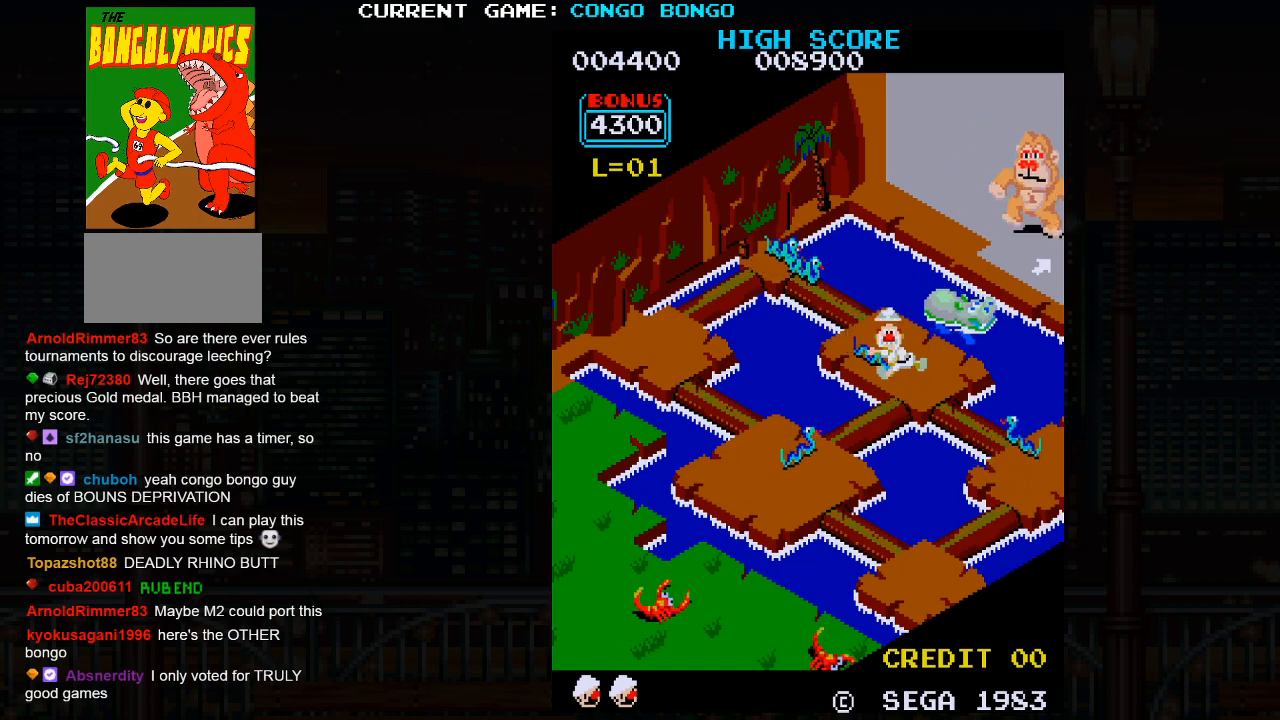
{"buttons": [], "left_stick": "center", "events": [[500, "left_stick", "center"]]}
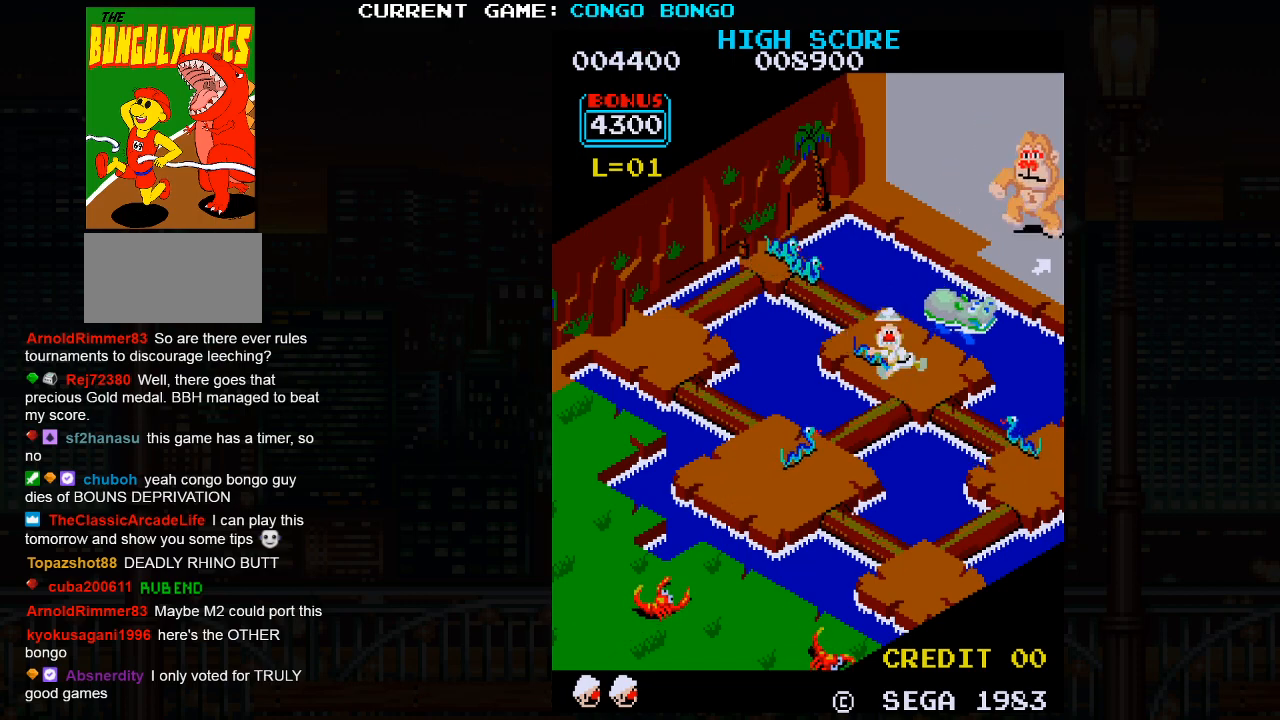
{"buttons": [], "left_stick": "center", "events": [[117, "SQUARE", "down"], [267, "SQUARE", "up"]]}